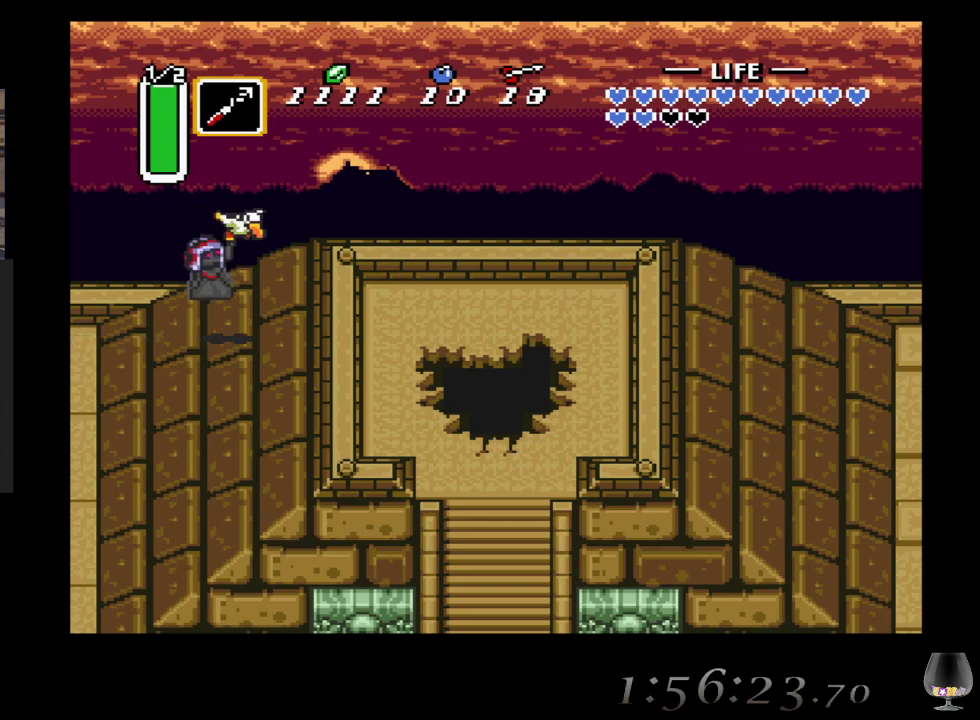
Gameplay with a controller (PlayStation layout); each line is a JSON object with the inputs held at the frame after it. "events" lists button and stick changes between this image and that frame as [ms after this image, input, new state], when the widget could be followed in between. Not read: L2 R2 R3 right_stick.
{"buttons": [], "left_stick": "down", "events": [[300, "left_stick", "down"]]}
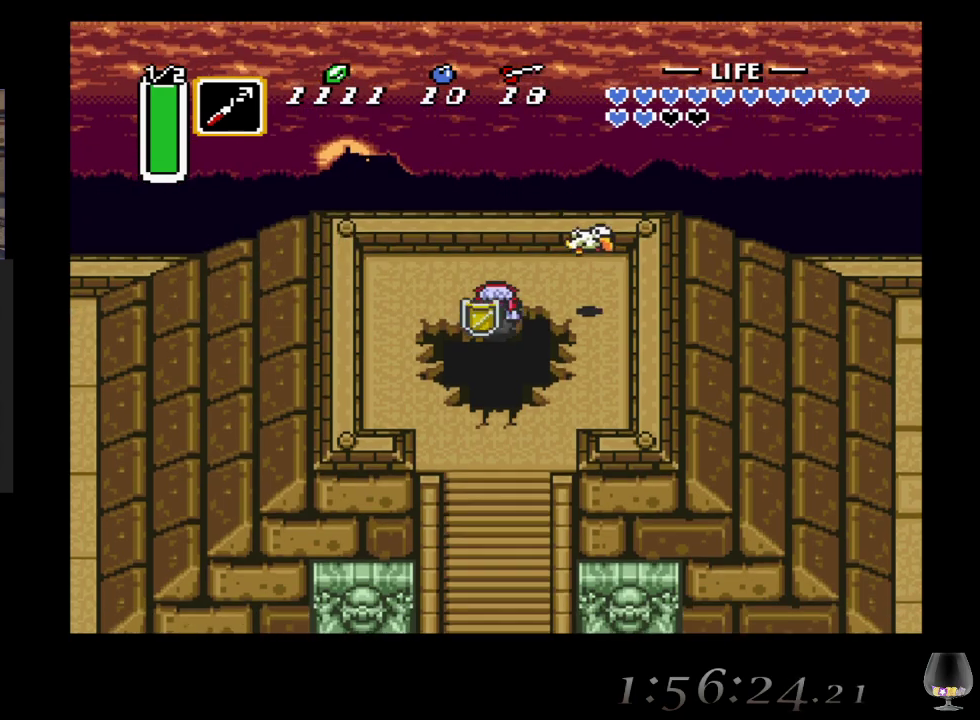
{"buttons": [], "left_stick": "down", "events": []}
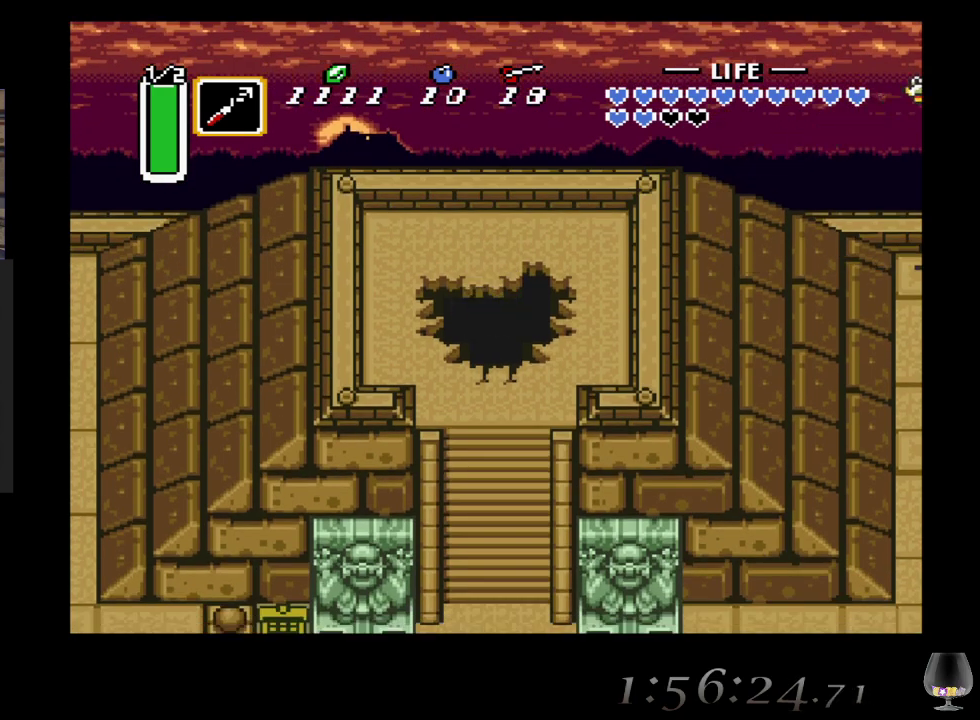
{"buttons": [], "left_stick": "center", "events": [[67, "left_stick", "center"]]}
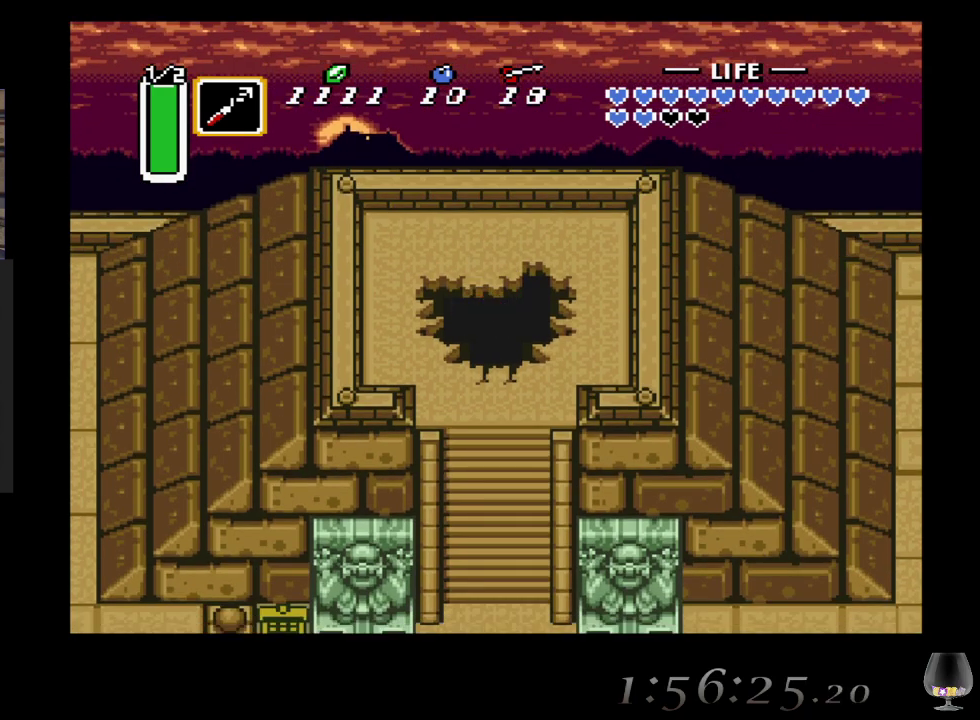
{"buttons": [], "left_stick": "center", "events": []}
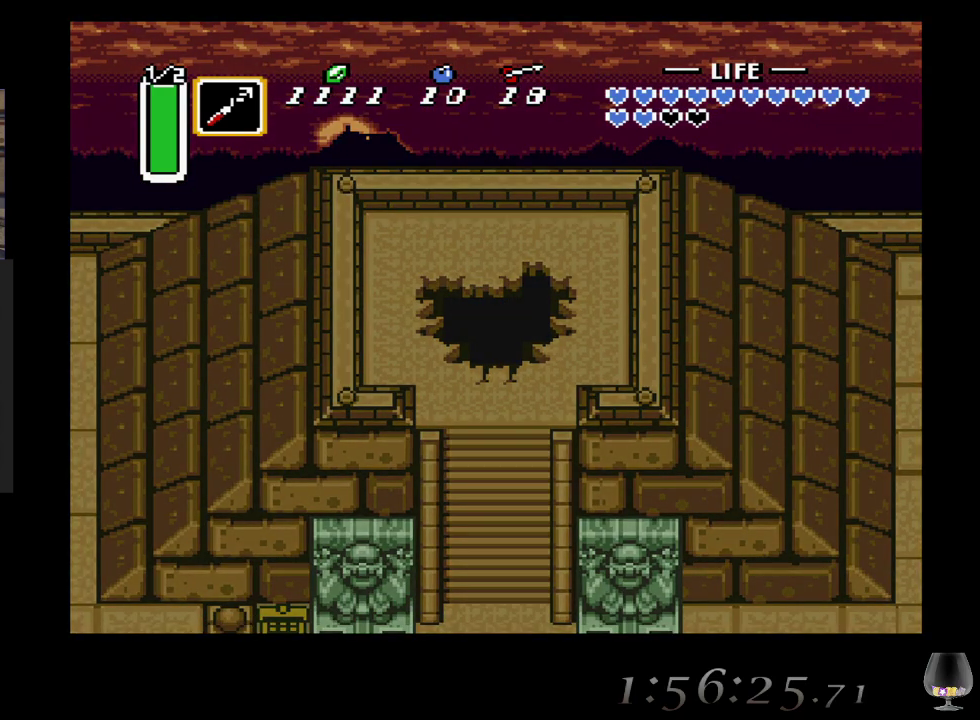
{"buttons": [], "left_stick": "center", "events": []}
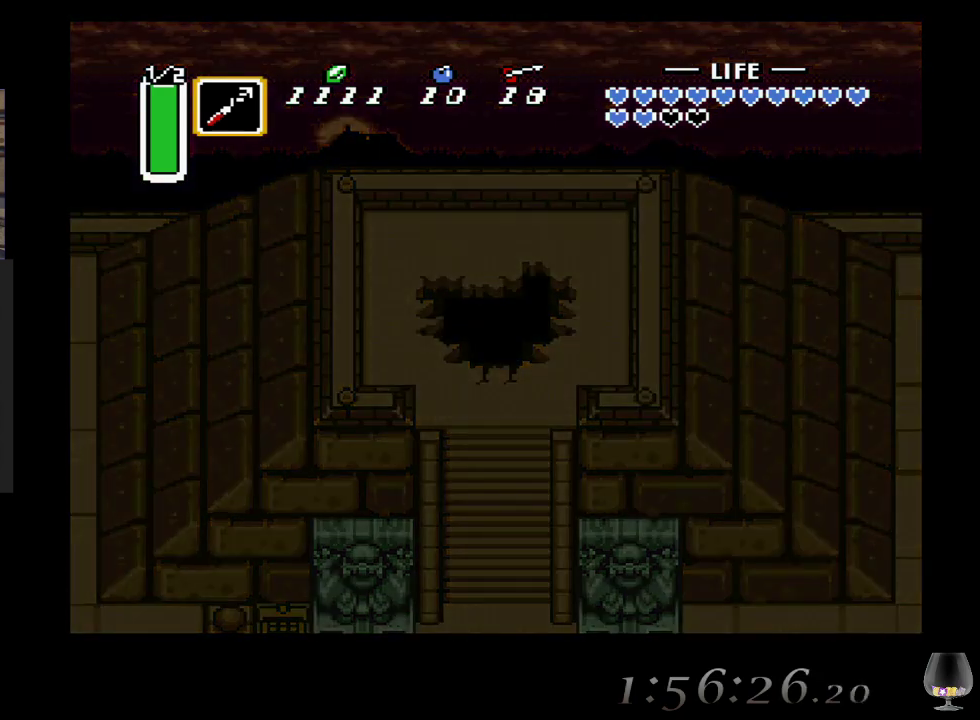
{"buttons": [], "left_stick": "center", "events": []}
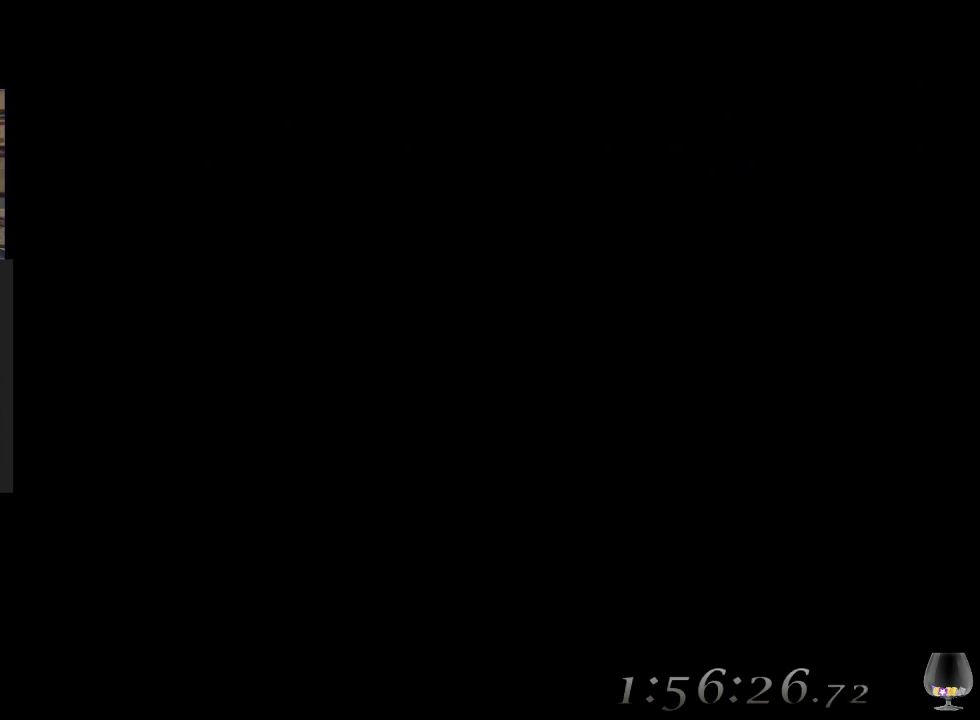
{"buttons": [], "left_stick": "center", "events": []}
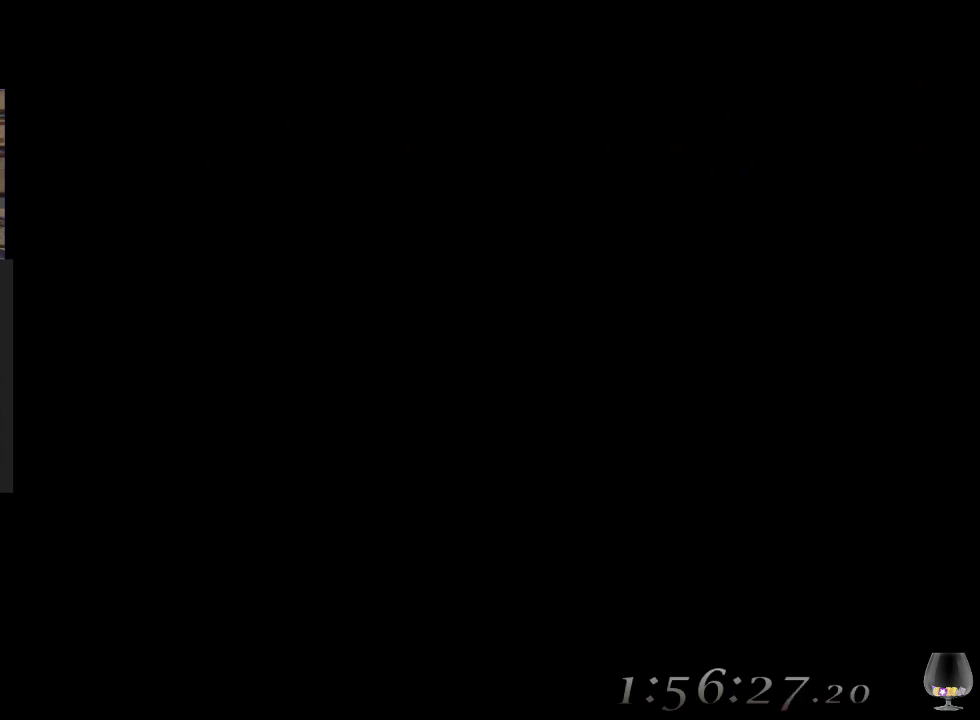
{"buttons": [], "left_stick": "center", "events": []}
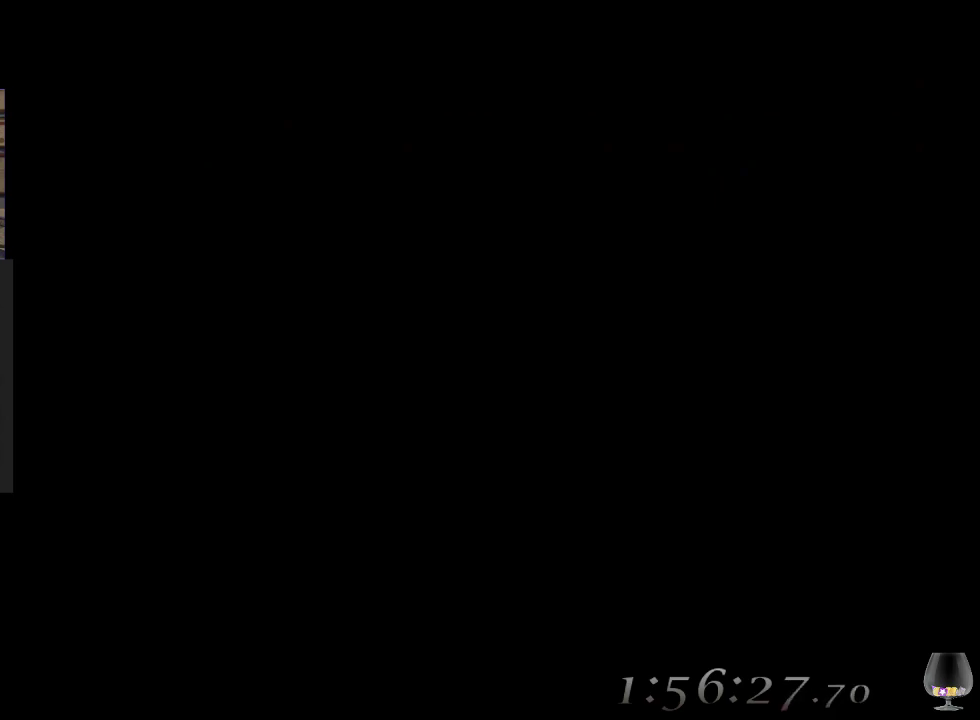
{"buttons": [], "left_stick": "center", "events": []}
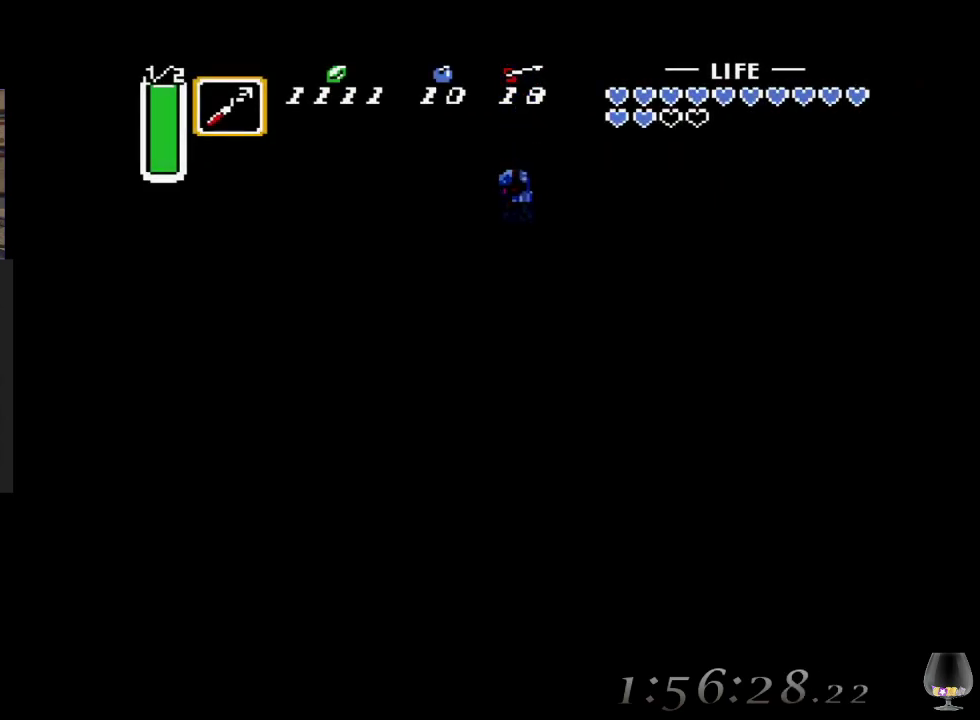
{"buttons": [], "left_stick": "down-left", "events": [[267, "left_stick", "down-left"]]}
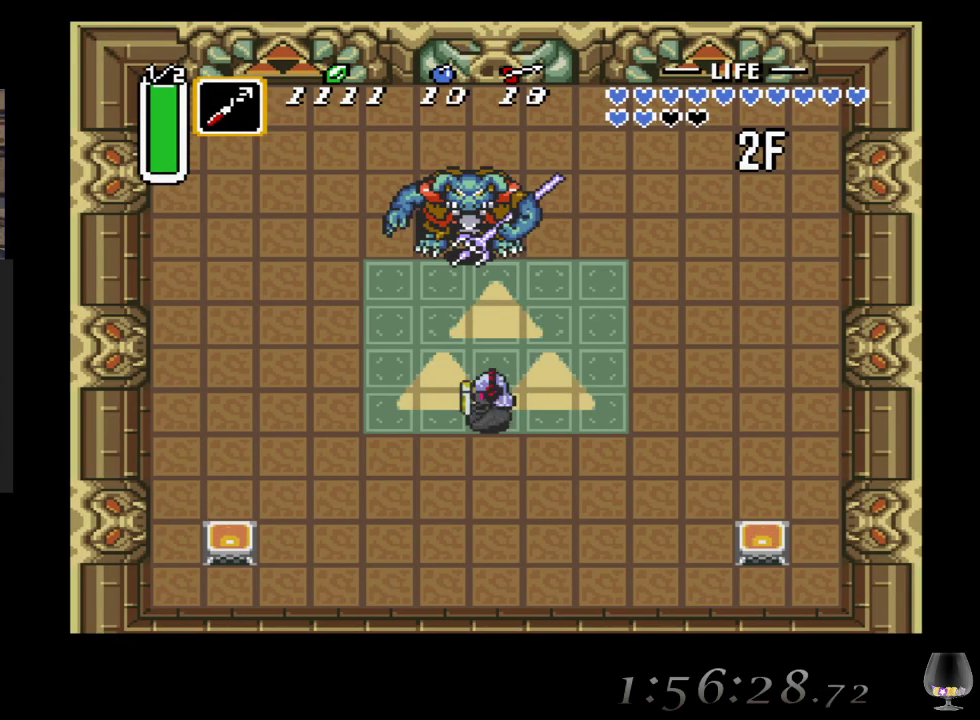
{"buttons": [], "left_stick": "up", "events": [[67, "left_stick", "up-left"], [167, "left_stick", "up"]]}
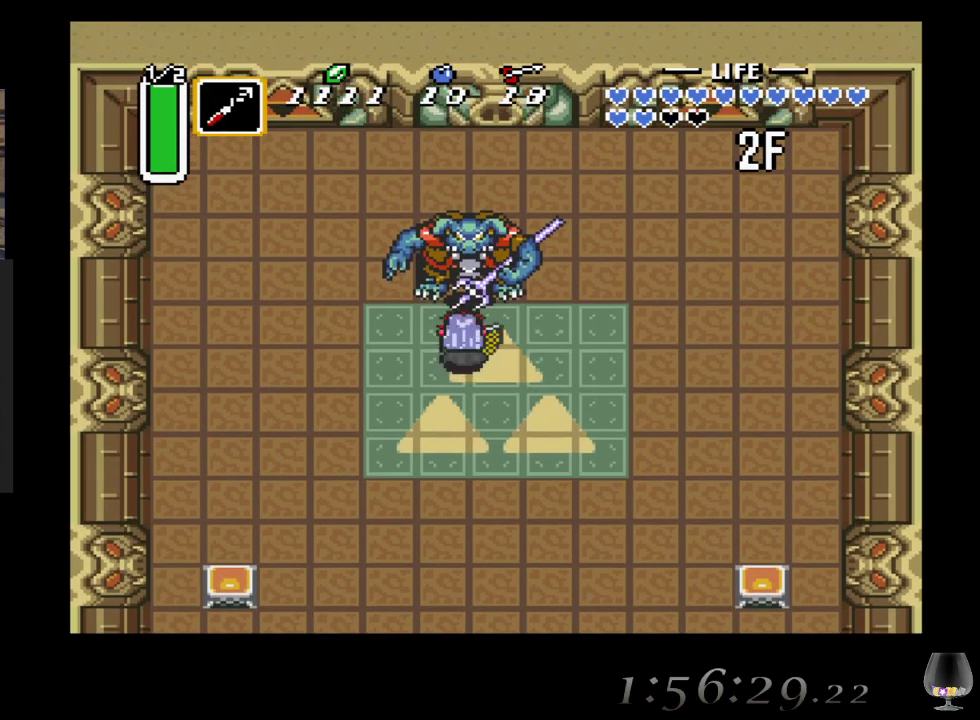
{"buttons": [], "left_stick": "up", "events": [[17, "CROSS", "down"], [200, "CROSS", "up"]]}
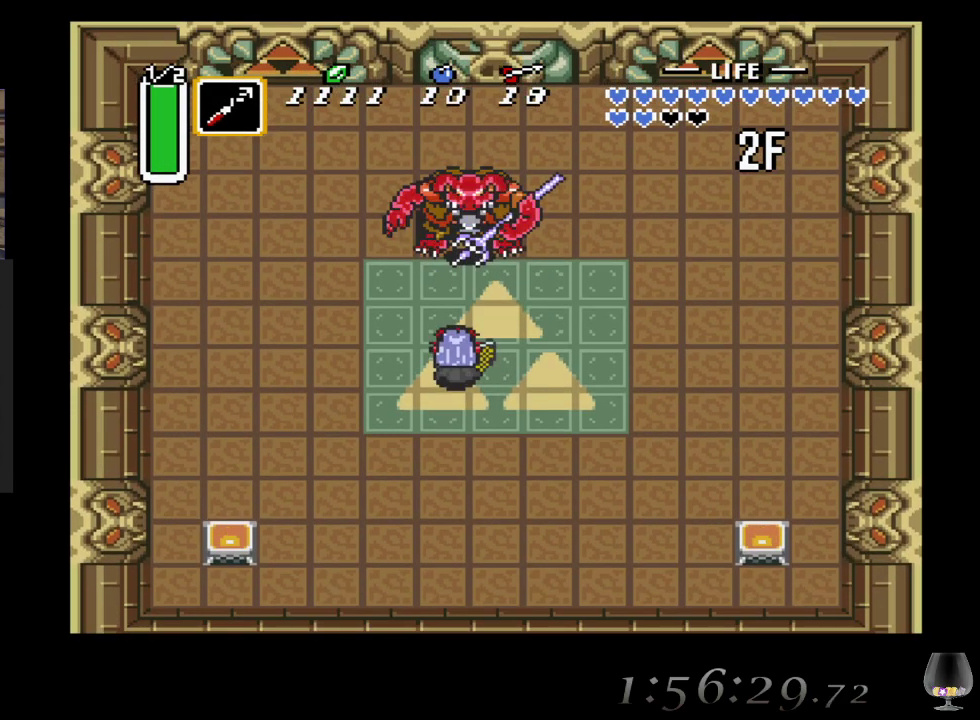
{"buttons": [], "left_stick": "up", "events": [[217, "CROSS", "down"], [400, "CROSS", "up"]]}
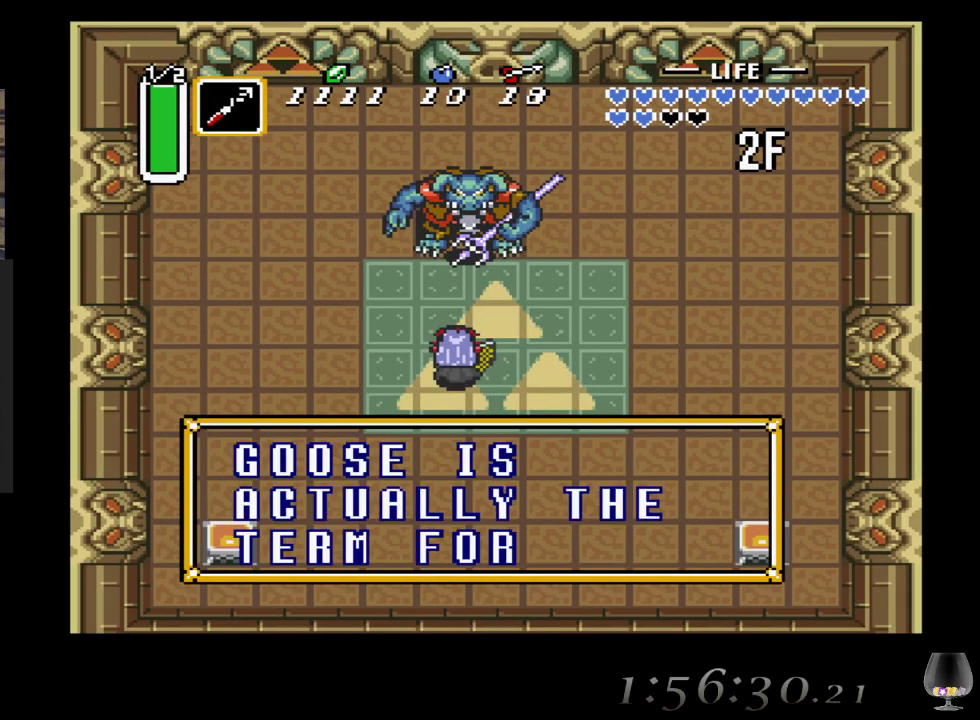
{"buttons": ["CIRCLE"], "left_stick": "center", "events": [[150, "left_stick", "center"], [467, "CIRCLE", "down"]]}
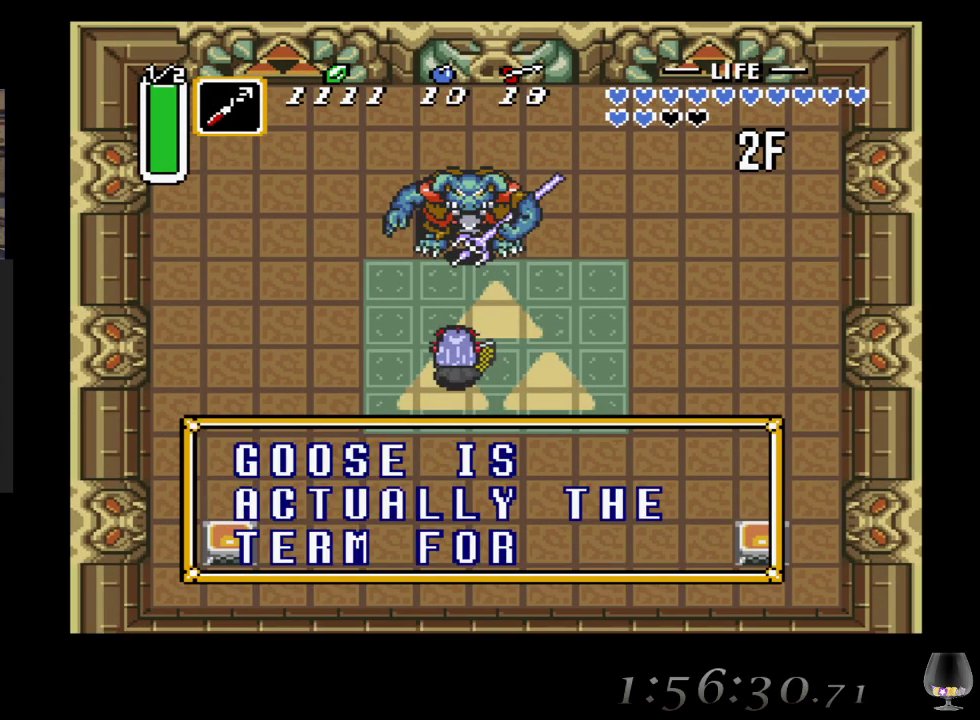
{"buttons": [], "left_stick": "center", "events": [[150, "CIRCLE", "up"]]}
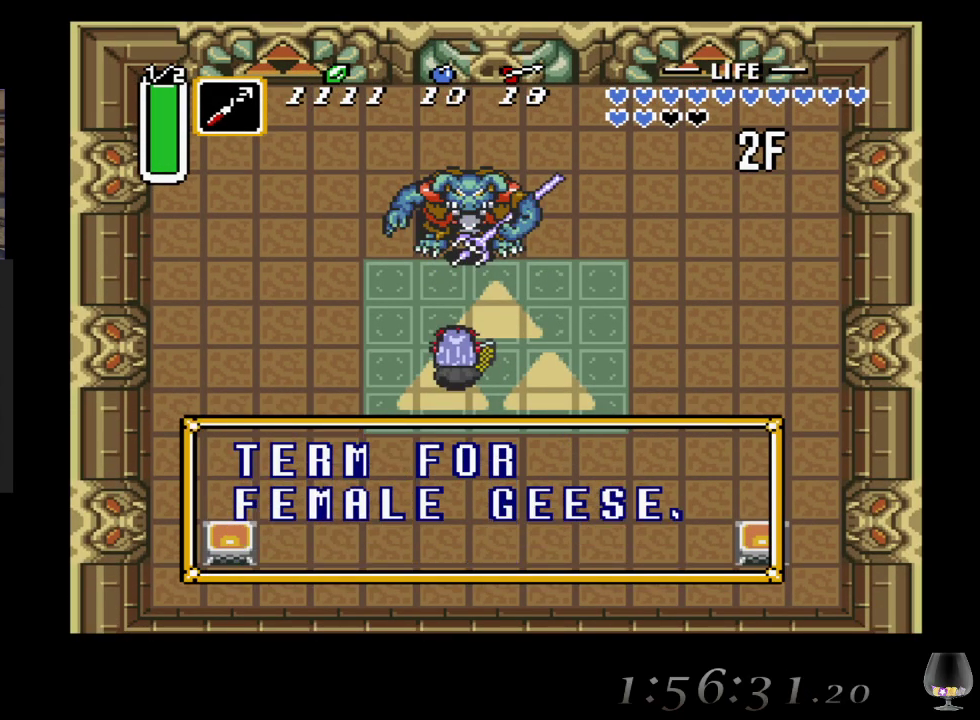
{"buttons": [], "left_stick": "center", "events": []}
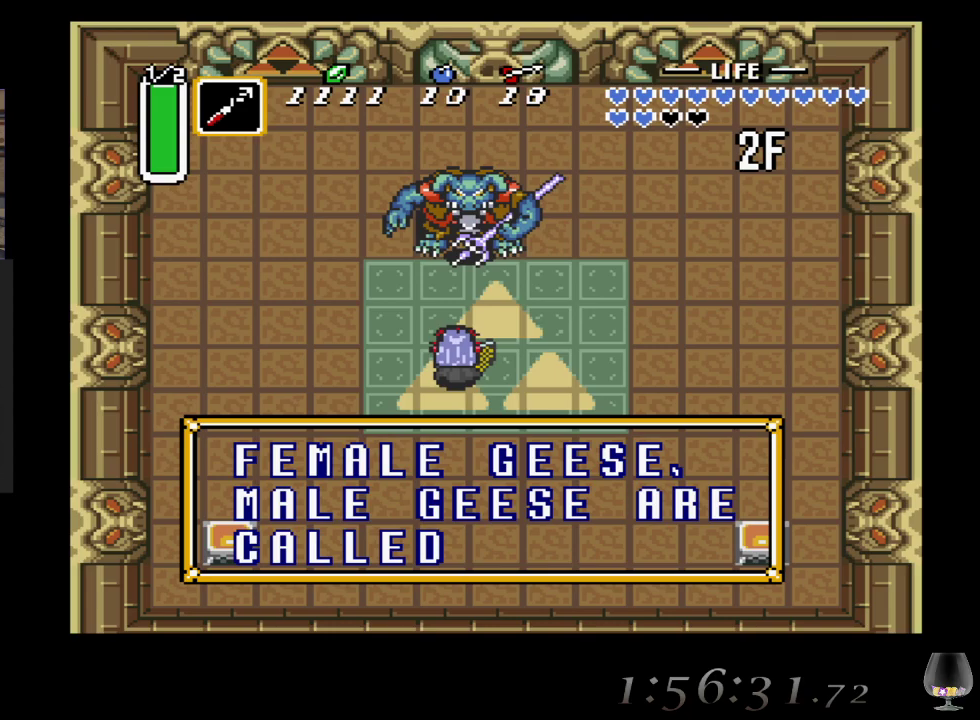
{"buttons": ["CIRCLE"], "left_stick": "center", "events": [[467, "CIRCLE", "down"]]}
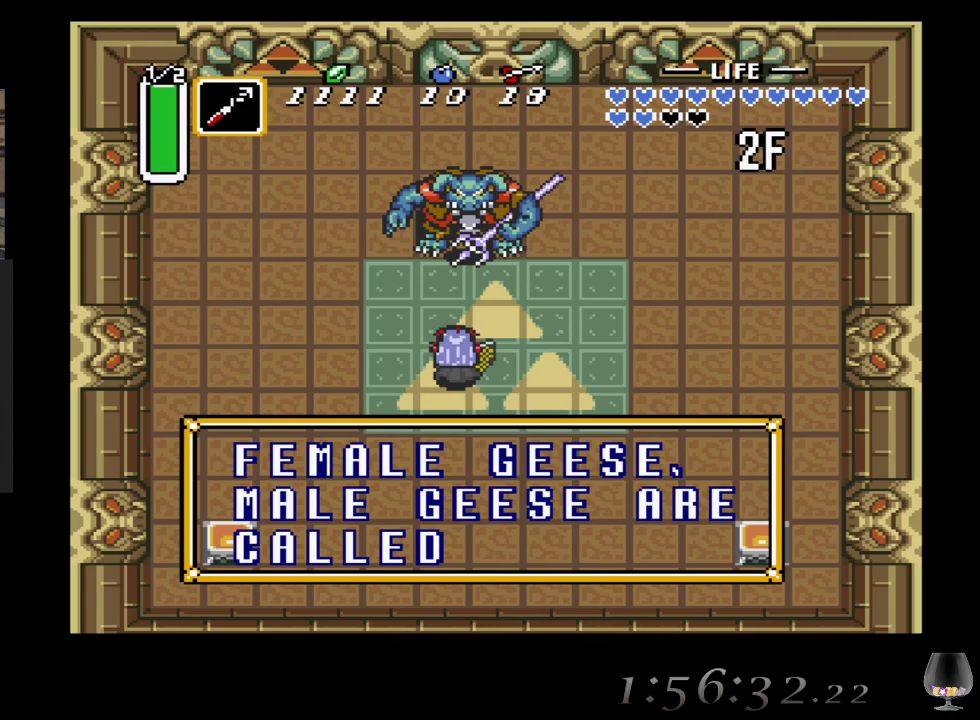
{"buttons": [], "left_stick": "center", "events": [[167, "CIRCLE", "up"]]}
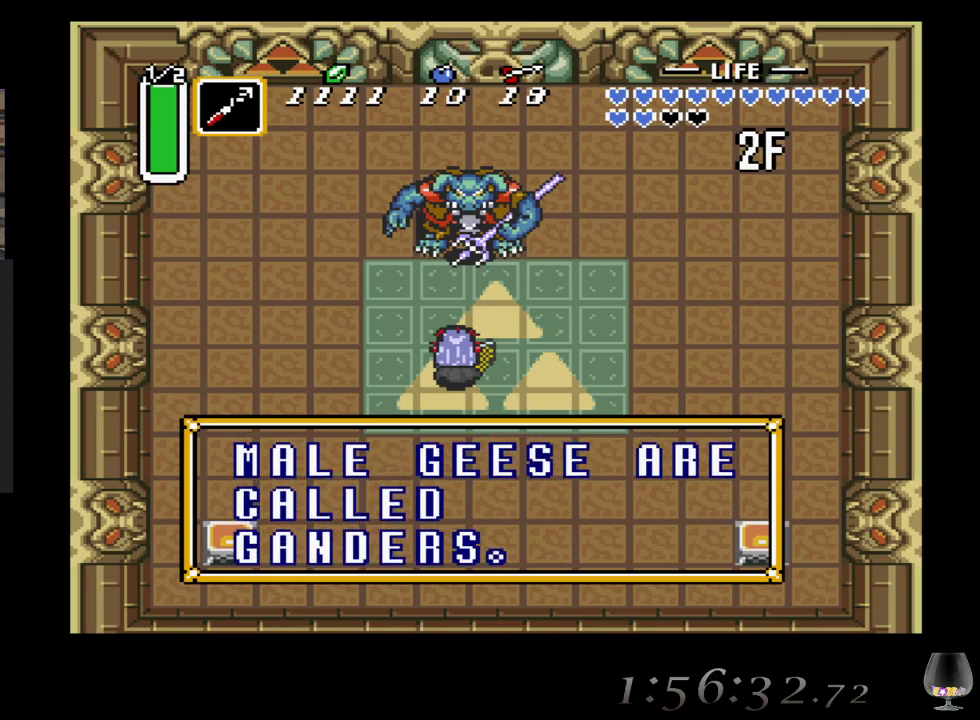
{"buttons": [], "left_stick": "center", "events": [[317, "CIRCLE", "down"], [483, "CIRCLE", "up"]]}
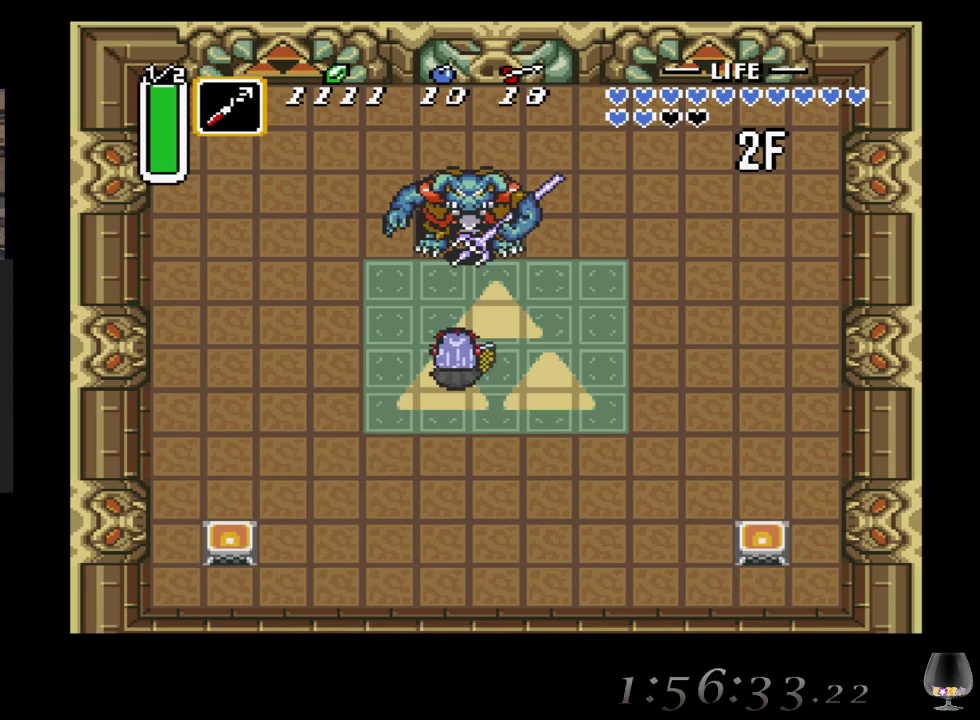
{"buttons": ["CROSS"], "left_stick": "up", "events": [[100, "left_stick", "up"], [417, "CROSS", "down"]]}
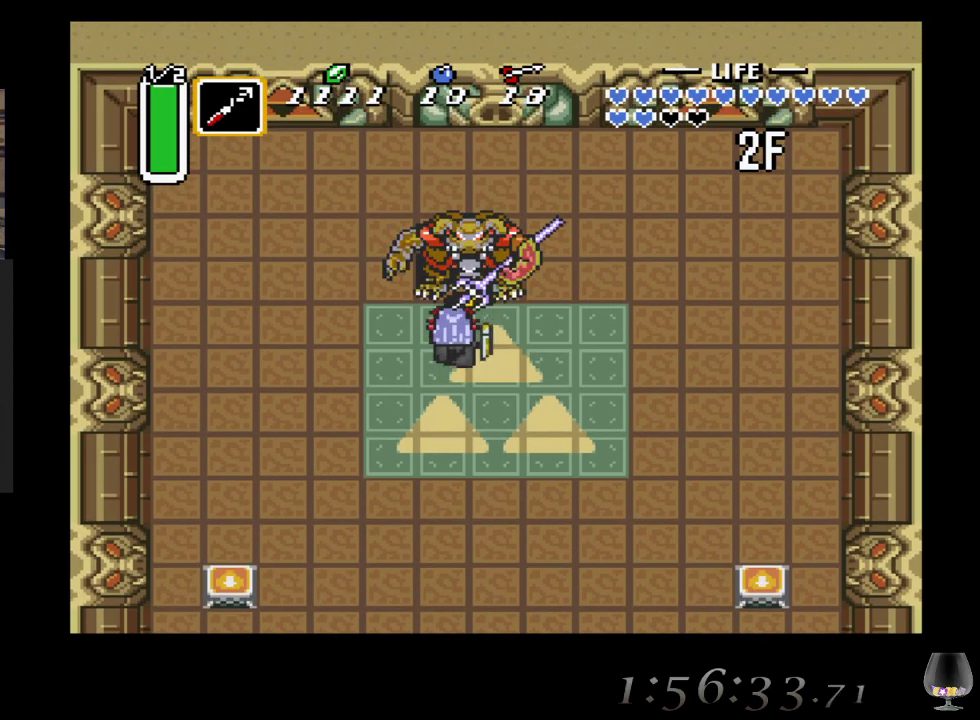
{"buttons": [], "left_stick": "up", "events": [[117, "CROSS", "up"]]}
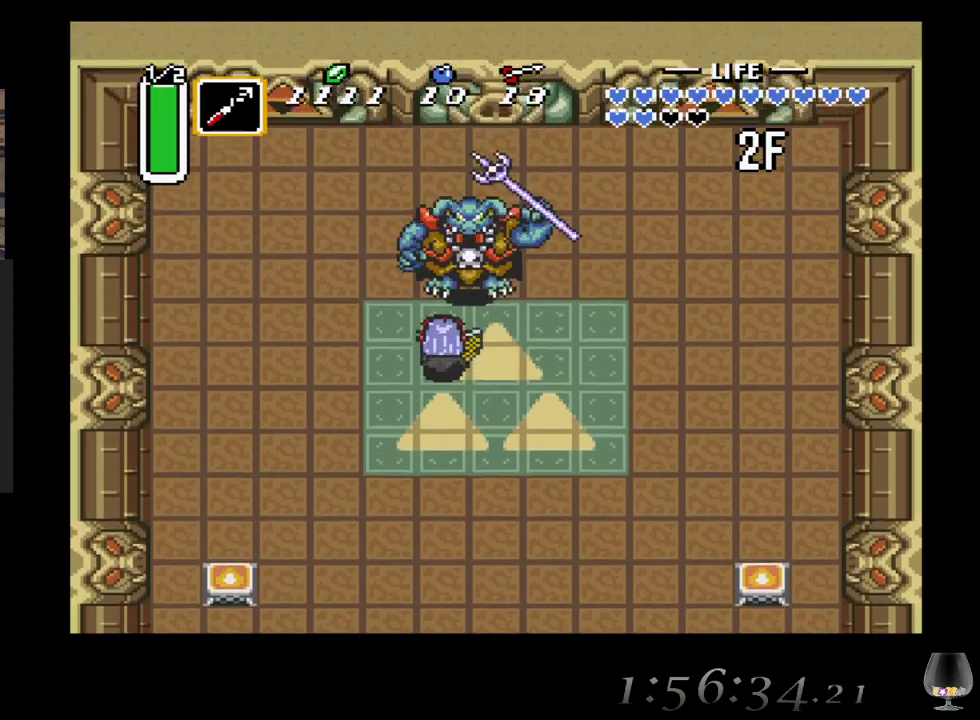
{"buttons": [], "left_stick": "up-right", "events": [[83, "CROSS", "down"], [283, "CROSS", "up"], [400, "left_stick", "up-right"]]}
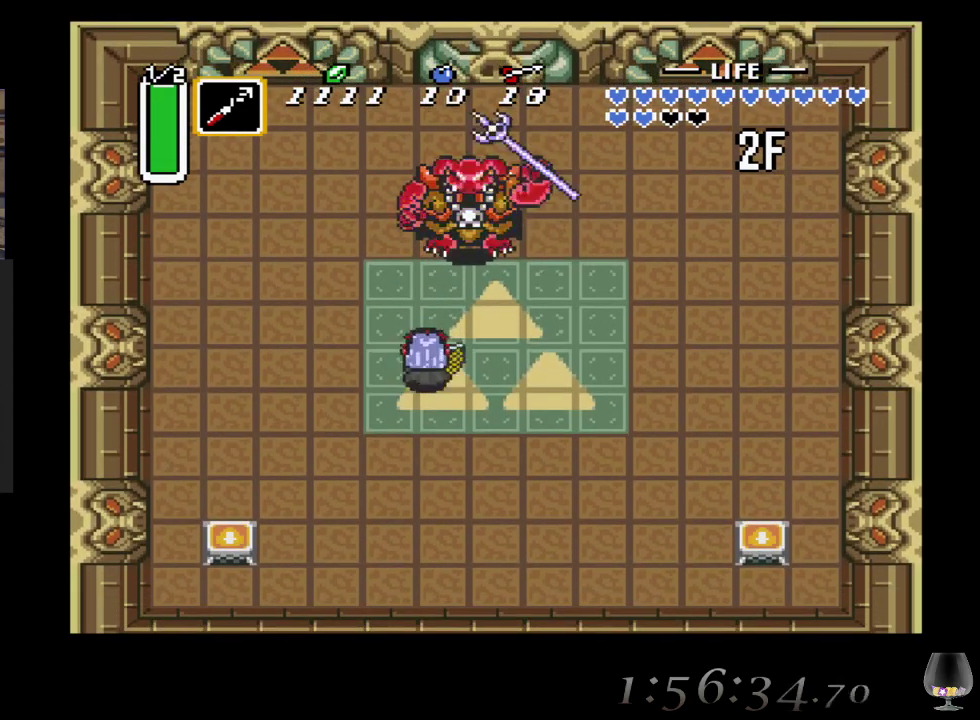
{"buttons": ["CROSS"], "left_stick": "up", "events": [[150, "left_stick", "up"], [317, "CROSS", "down"]]}
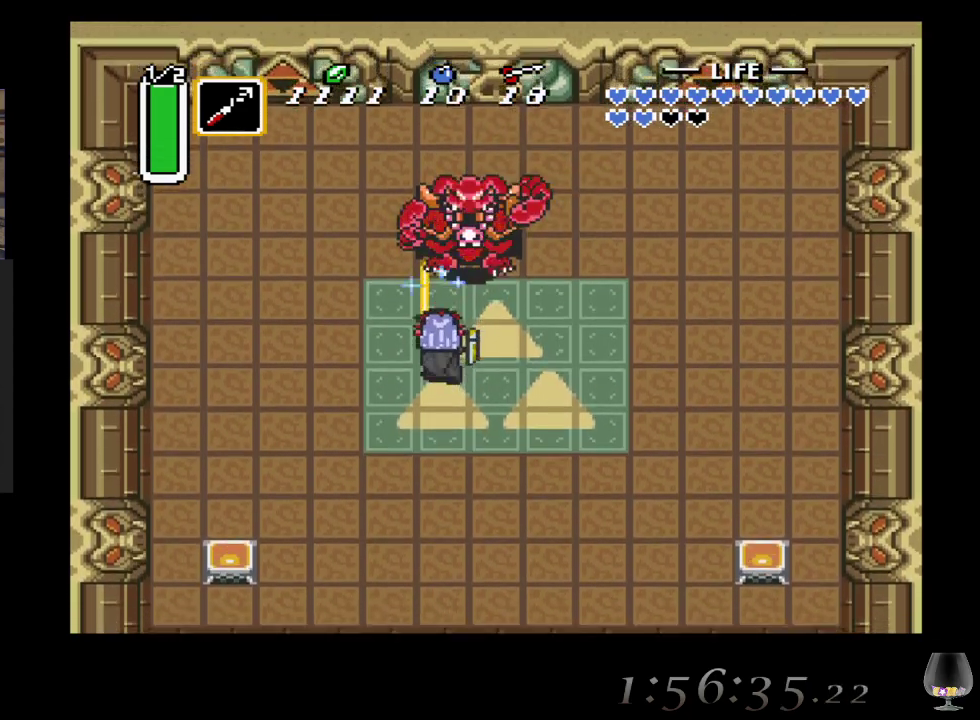
{"buttons": ["CROSS"], "left_stick": "up", "events": [[17, "CROSS", "up"], [217, "L1", "down"], [317, "L1", "up"], [467, "CROSS", "down"]]}
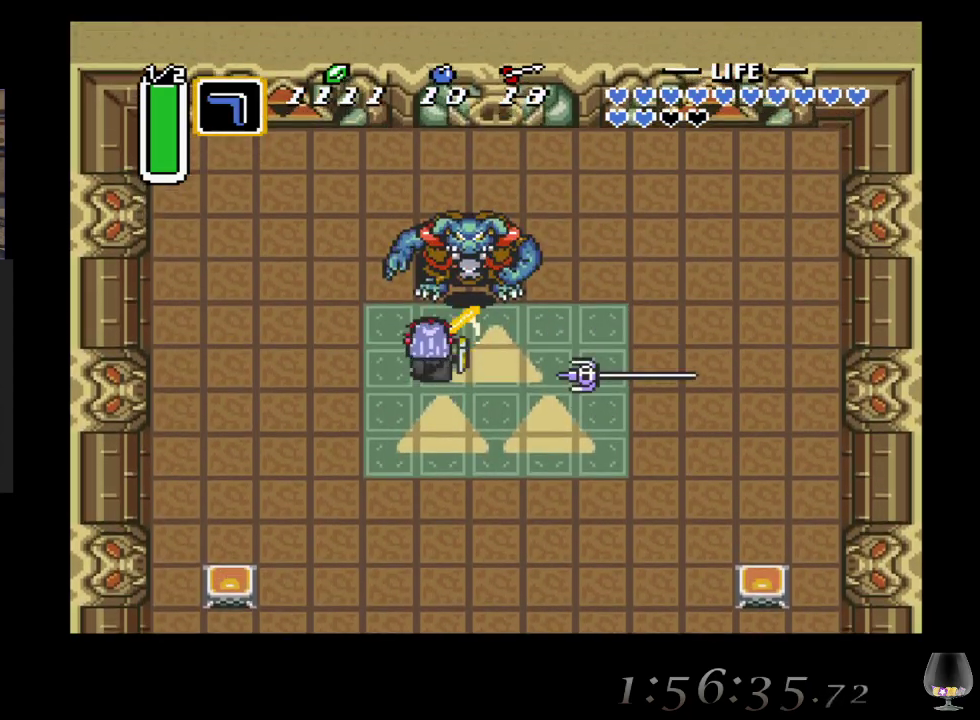
{"buttons": [], "left_stick": "up", "events": [[183, "CROSS", "up"], [333, "L1", "down"], [467, "L1", "up"]]}